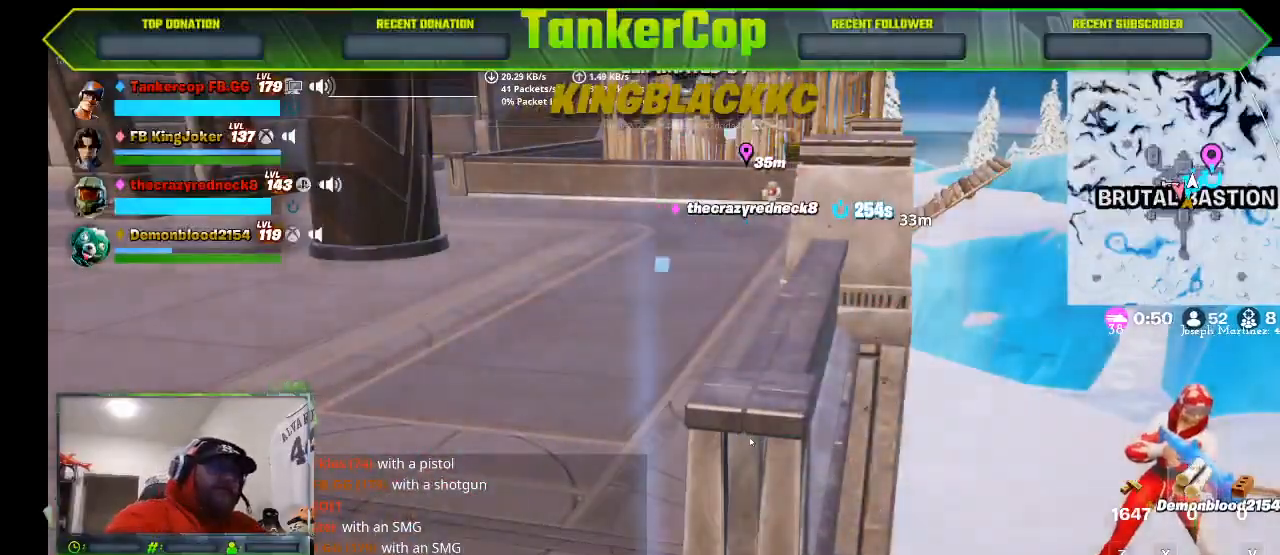
Gameplay with a controller (PlayStation layout); each line is a JSON object with the inputs held at the frame after it. "events" lists button and stick changes between this image and that frame as [ms after this image, input, new state], when the widget could be followed in between.
{"buttons": [], "left_stick": "center", "right_stick": "center", "events": []}
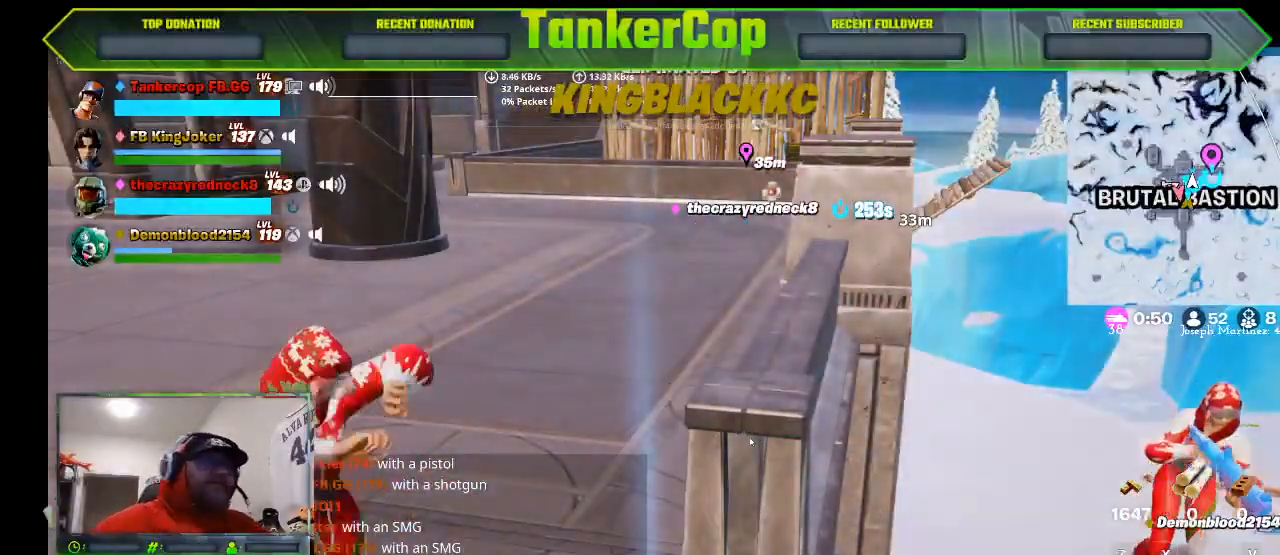
{"buttons": [], "left_stick": "center", "right_stick": "center", "events": [[400, "right_stick", "left"], [467, "right_stick", "center"]]}
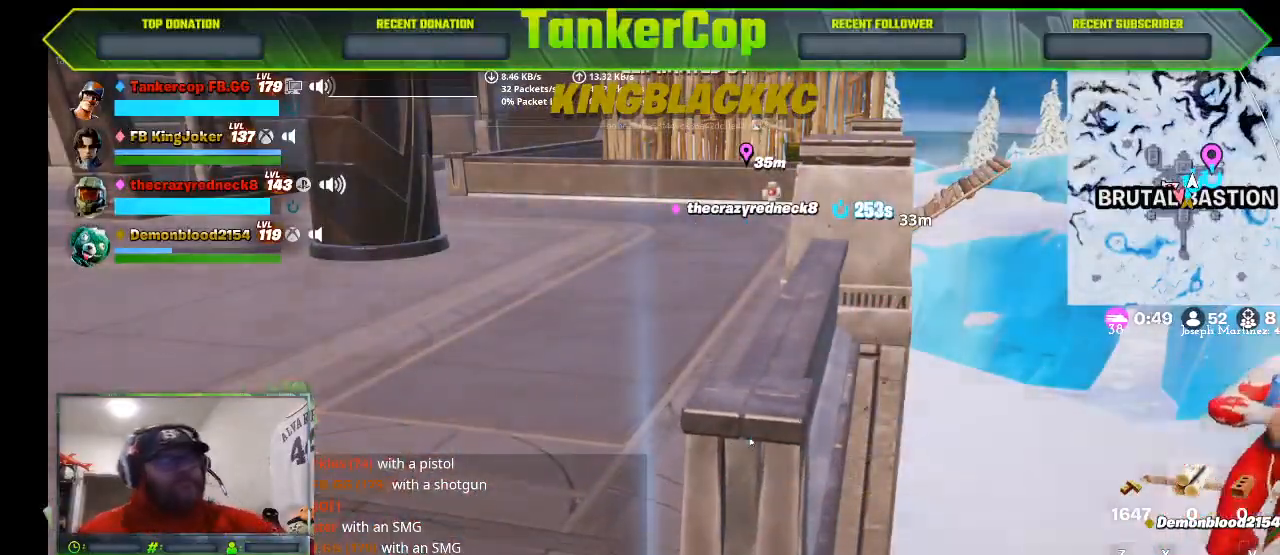
{"buttons": [], "left_stick": "center", "right_stick": "center", "events": []}
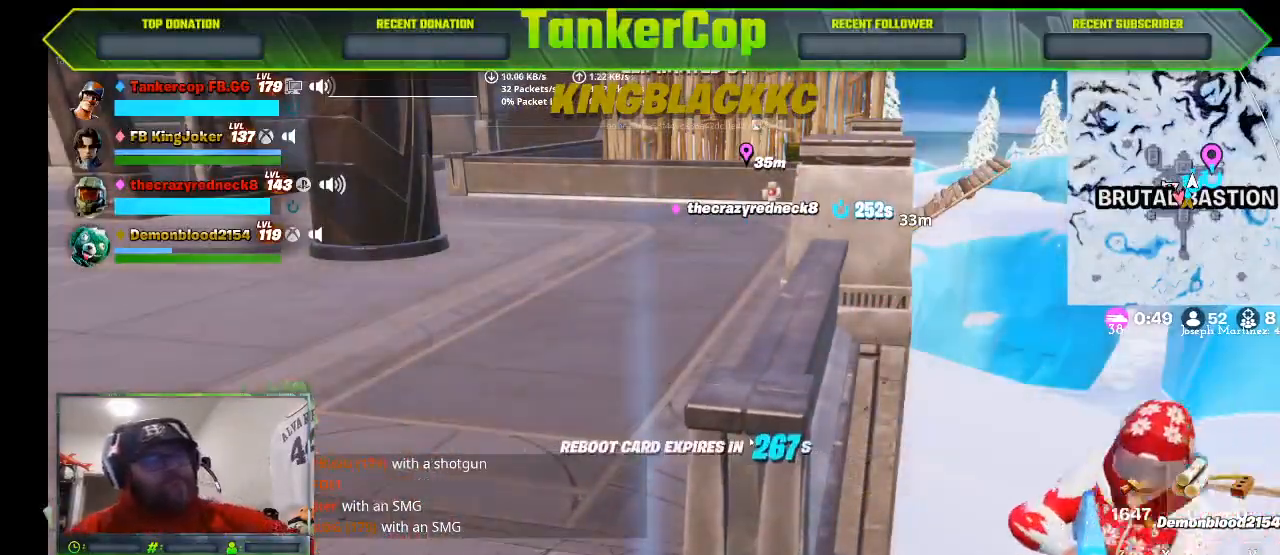
{"buttons": [], "left_stick": "center", "right_stick": "center", "events": []}
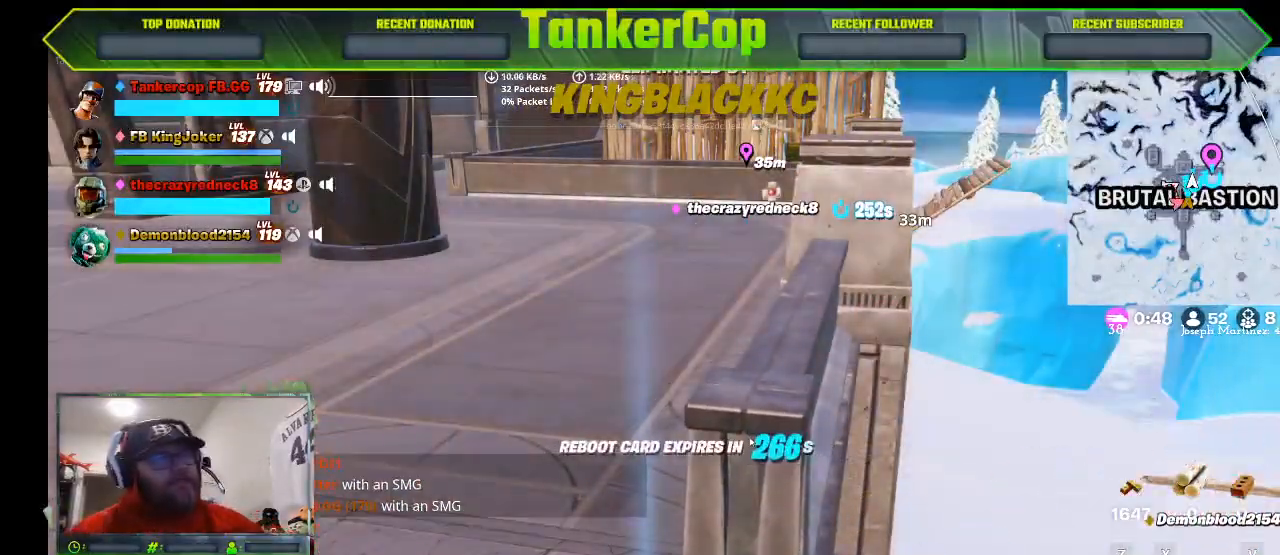
{"buttons": [], "left_stick": "center", "right_stick": "center", "events": []}
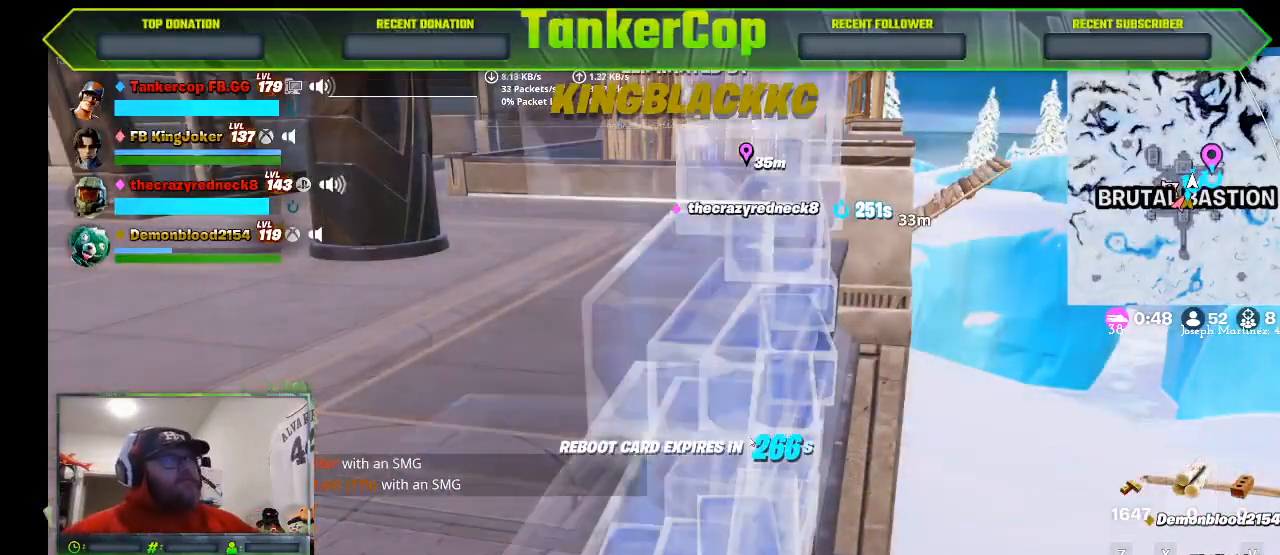
{"buttons": [], "left_stick": "center", "right_stick": "center", "events": []}
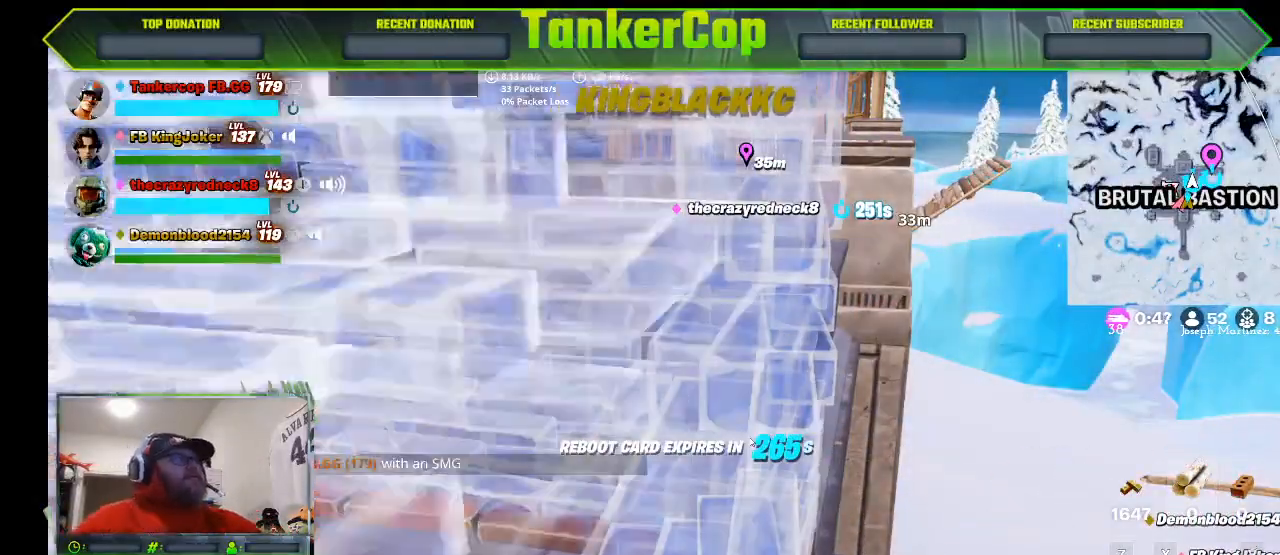
{"buttons": [], "left_stick": "center", "right_stick": "center", "events": [[400, "right_stick", "down-left"], [500, "right_stick", "center"]]}